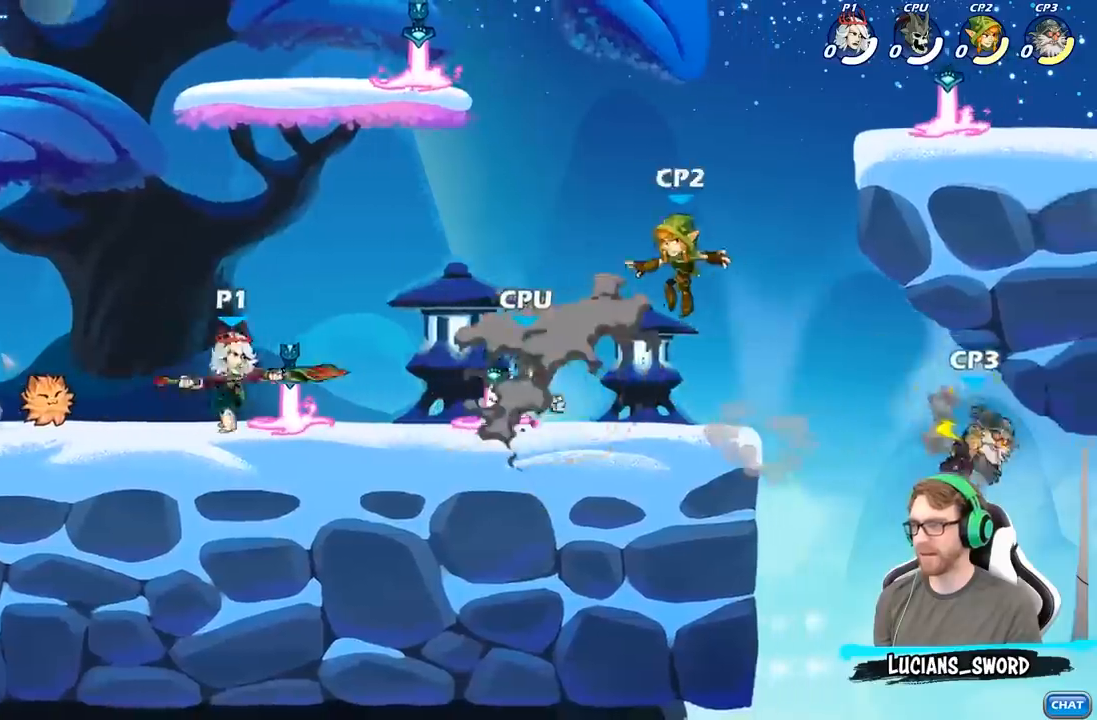
Gameplay with a controller (Xbox layout); each line is a JSON object with the inputs held at the frame after it. "events" lists button and stick changes between this image and that frame as [ms after this image, input, new state], when the widget could be followed in between.
{"buttons": [], "left_stick": "center", "right_stick": "center", "events": [[50, "left_stick", "center"]]}
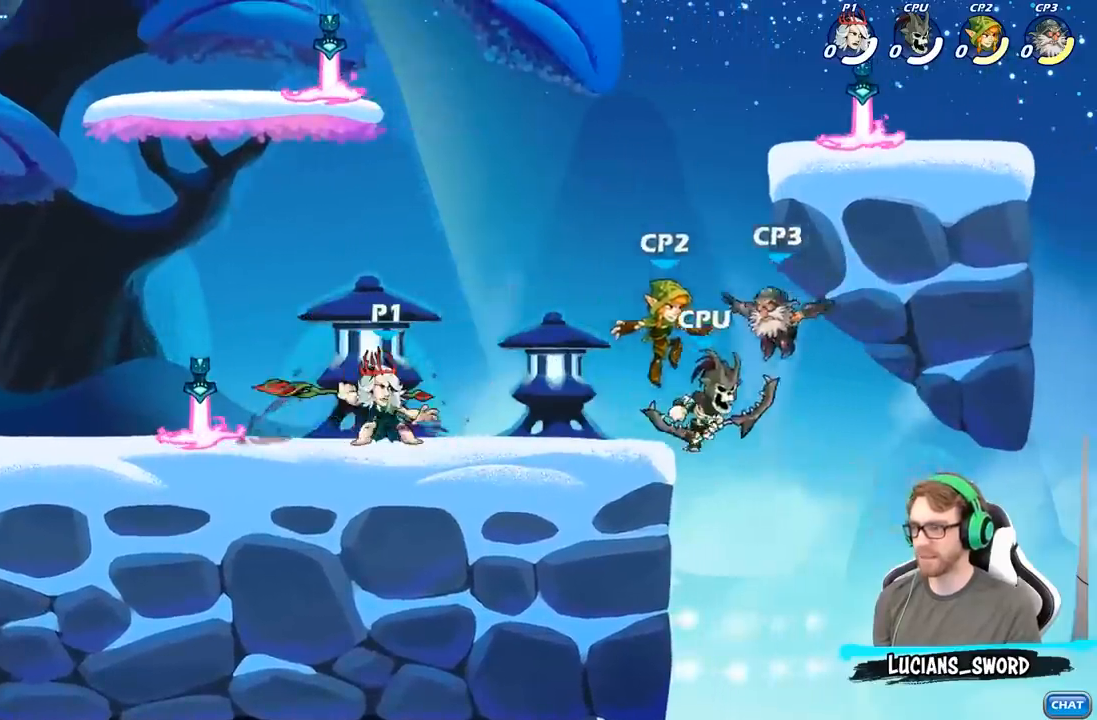
{"buttons": [], "left_stick": "down", "right_stick": "center", "events": [[250, "left_stick", "down"], [300, "B", "down"], [467, "B", "up"]]}
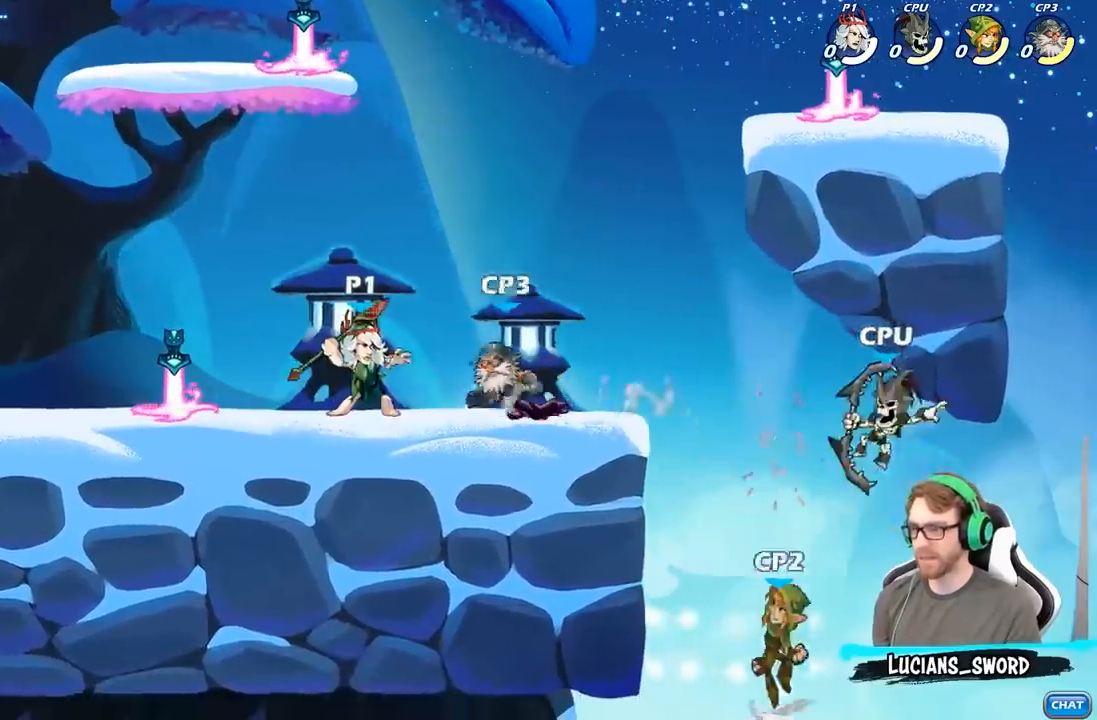
{"buttons": [], "left_stick": "center", "right_stick": "center", "events": [[83, "left_stick", "center"]]}
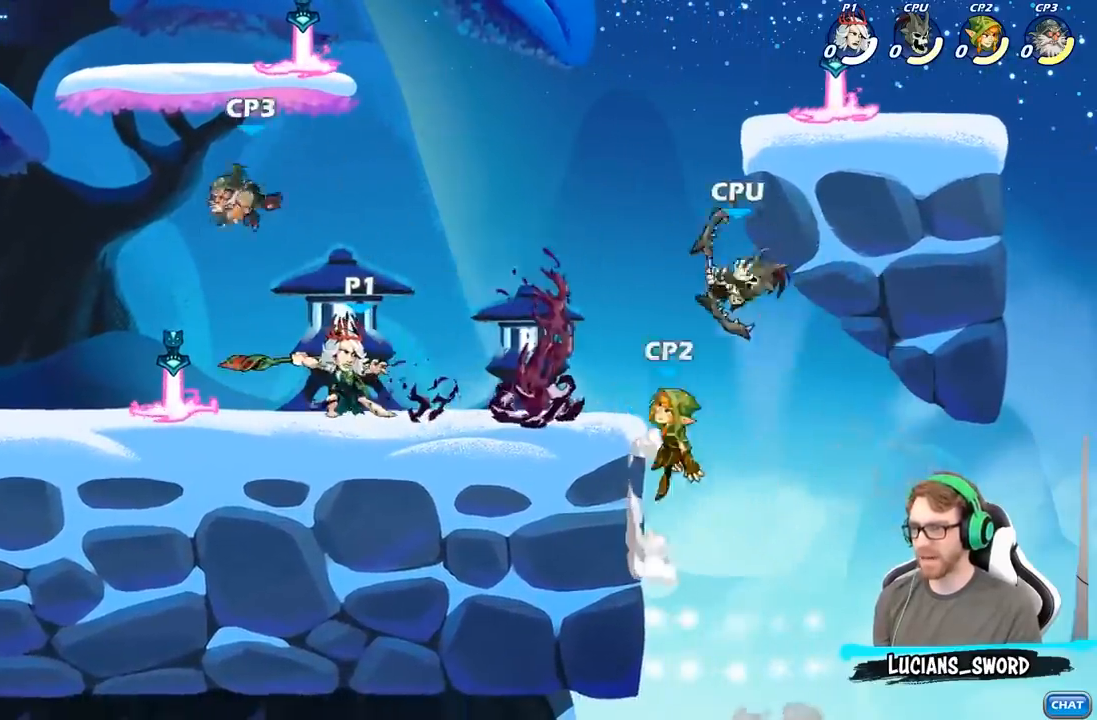
{"buttons": [], "left_stick": "center", "right_stick": "center", "events": [[83, "left_stick", "right"], [250, "A", "down"], [350, "X", "down"], [350, "left_stick", "center"], [367, "A", "up"], [450, "X", "up"]]}
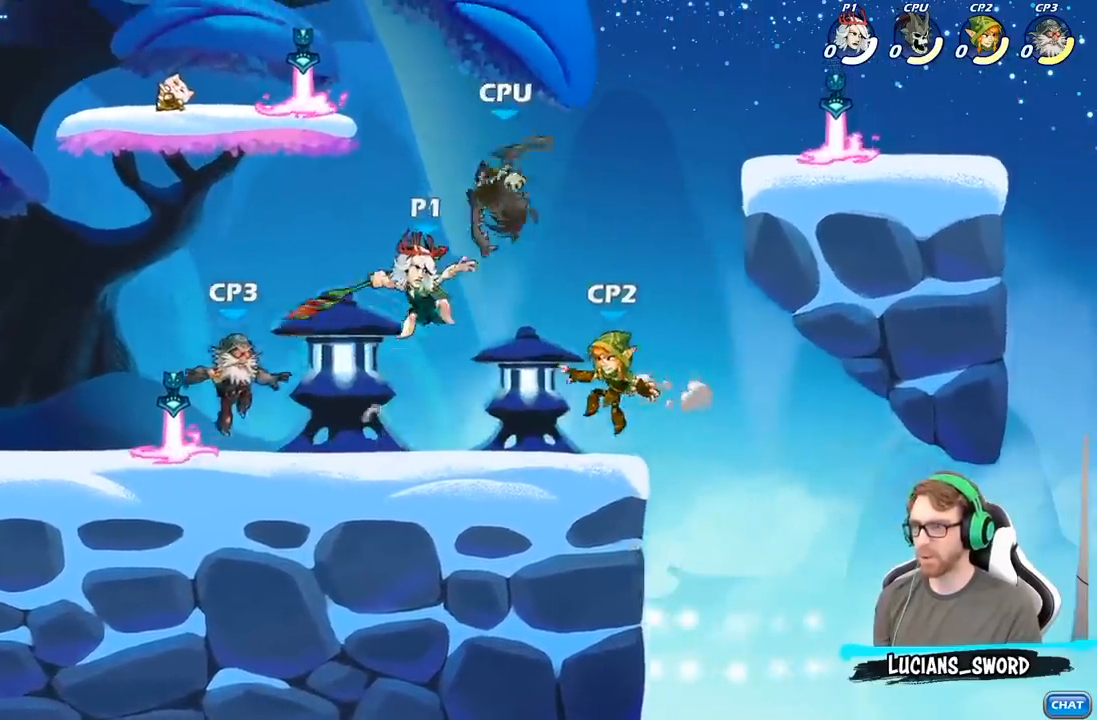
{"buttons": ["A"], "left_stick": "right", "right_stick": "center", "events": [[383, "left_stick", "right"], [483, "A", "down"]]}
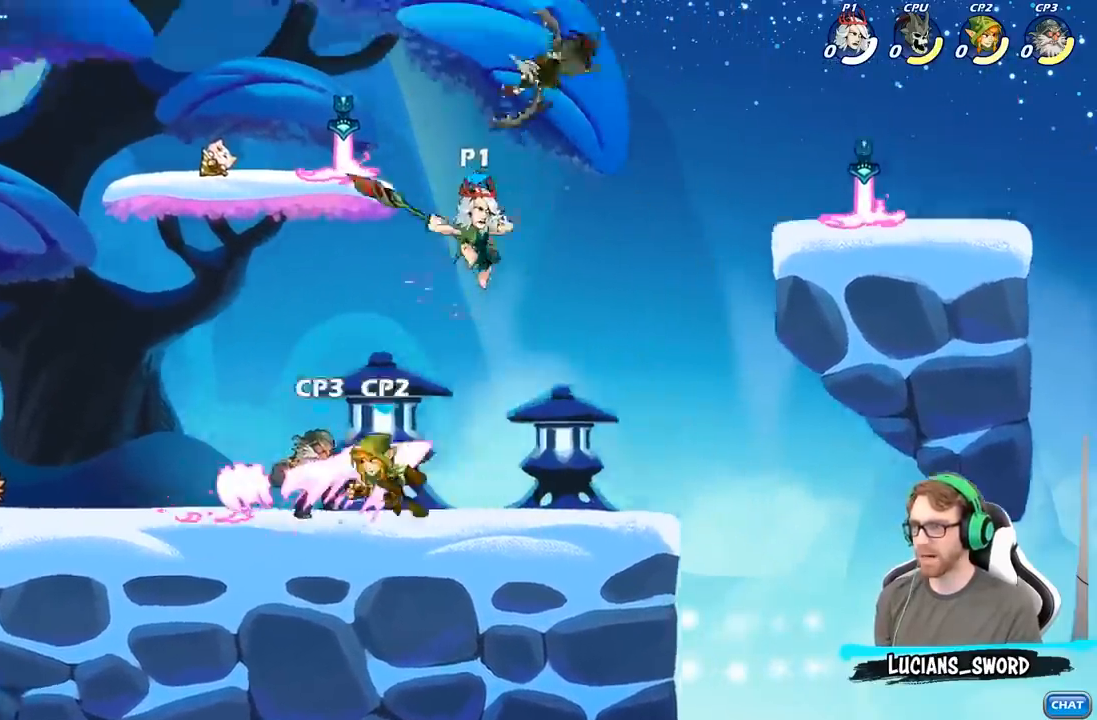
{"buttons": [], "left_stick": "right", "right_stick": "center", "events": [[33, "B", "down"], [67, "A", "up"], [483, "B", "up"]]}
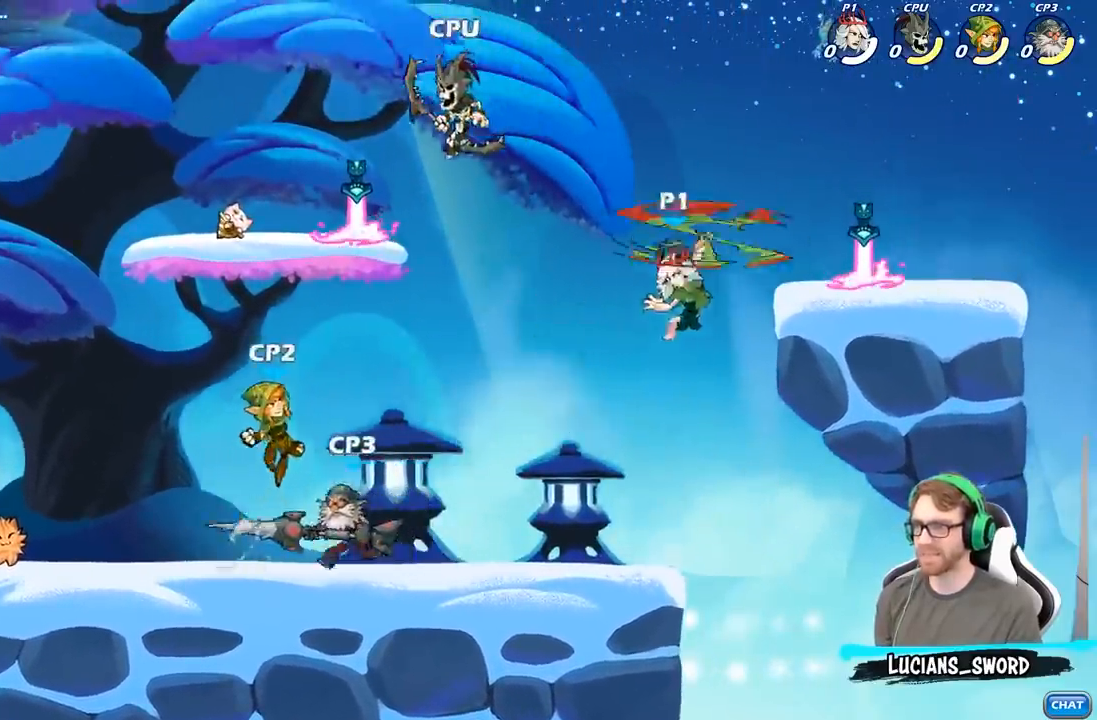
{"buttons": [], "left_stick": "down-left", "right_stick": "center", "events": [[317, "left_stick", "down"], [367, "left_stick", "down-left"]]}
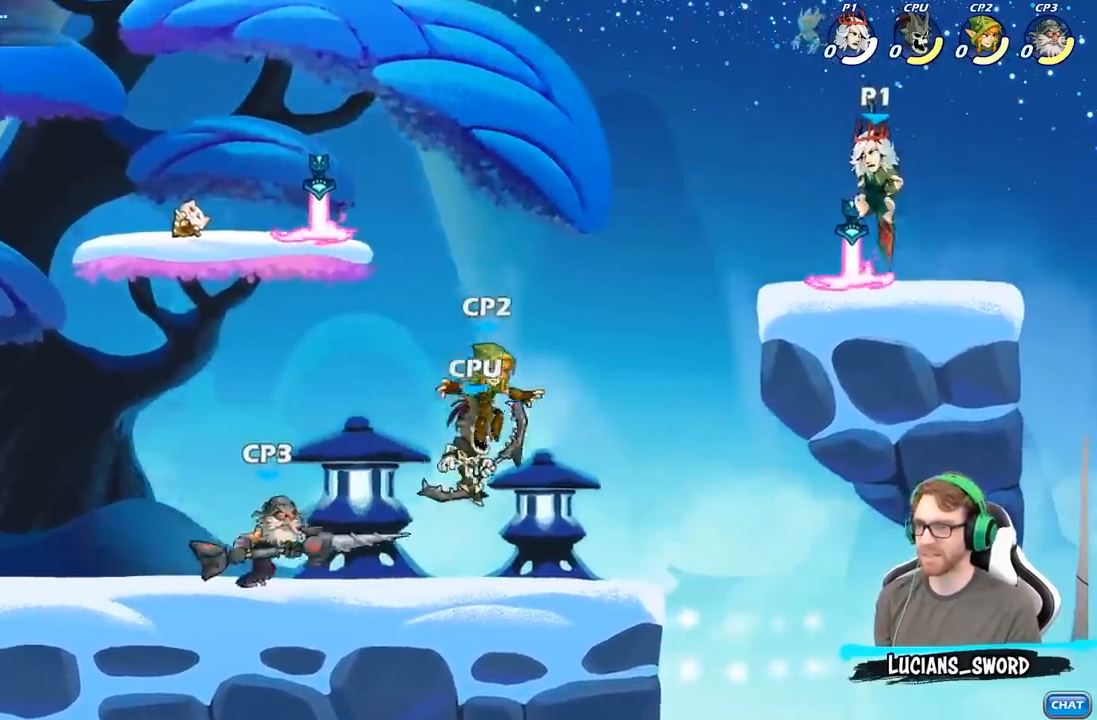
{"buttons": [], "left_stick": "left", "right_stick": "center", "events": [[50, "left_stick", "left"], [117, "R2", "down"], [183, "B", "down"], [250, "R2", "up"], [483, "B", "up"]]}
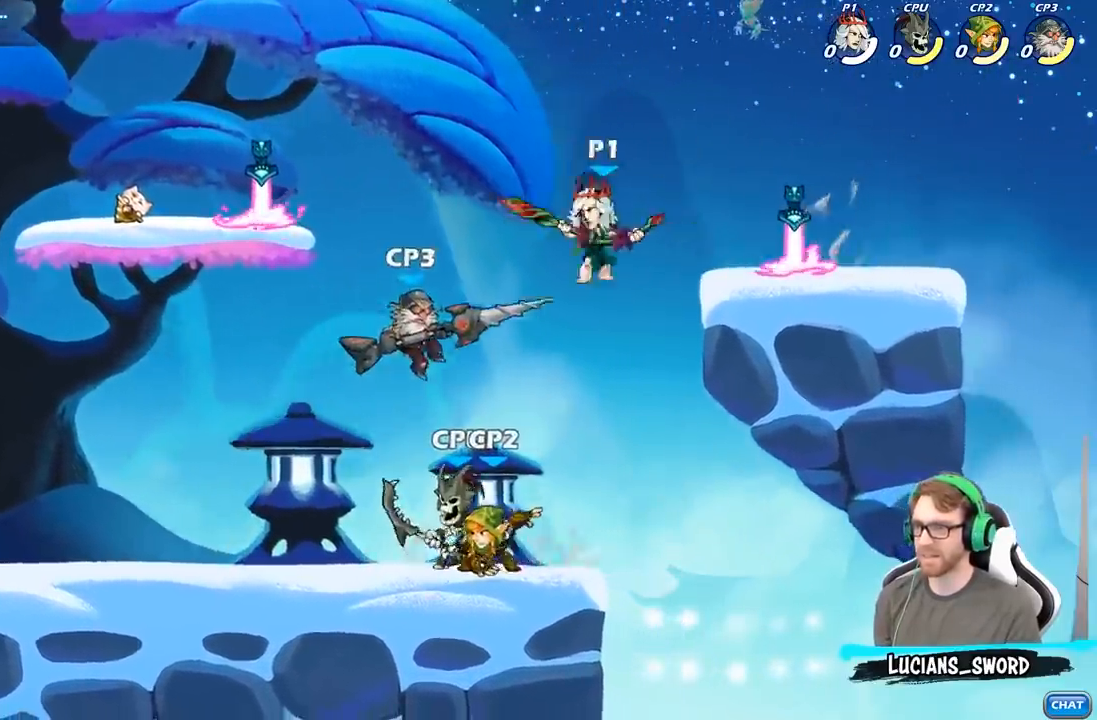
{"buttons": [], "left_stick": "center", "right_stick": "center", "events": [[33, "left_stick", "center"]]}
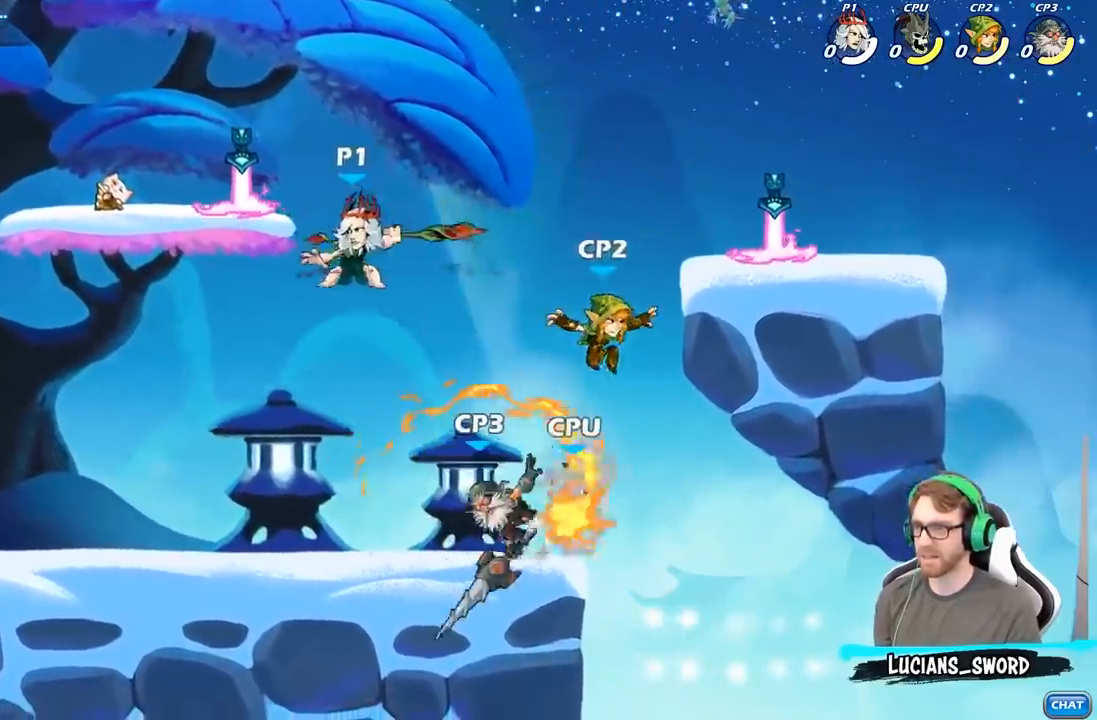
{"buttons": ["B"], "left_stick": "down", "right_stick": "center", "events": [[67, "left_stick", "right"], [383, "A", "down"], [400, "left_stick", "down"], [433, "A", "up"], [433, "B", "down"]]}
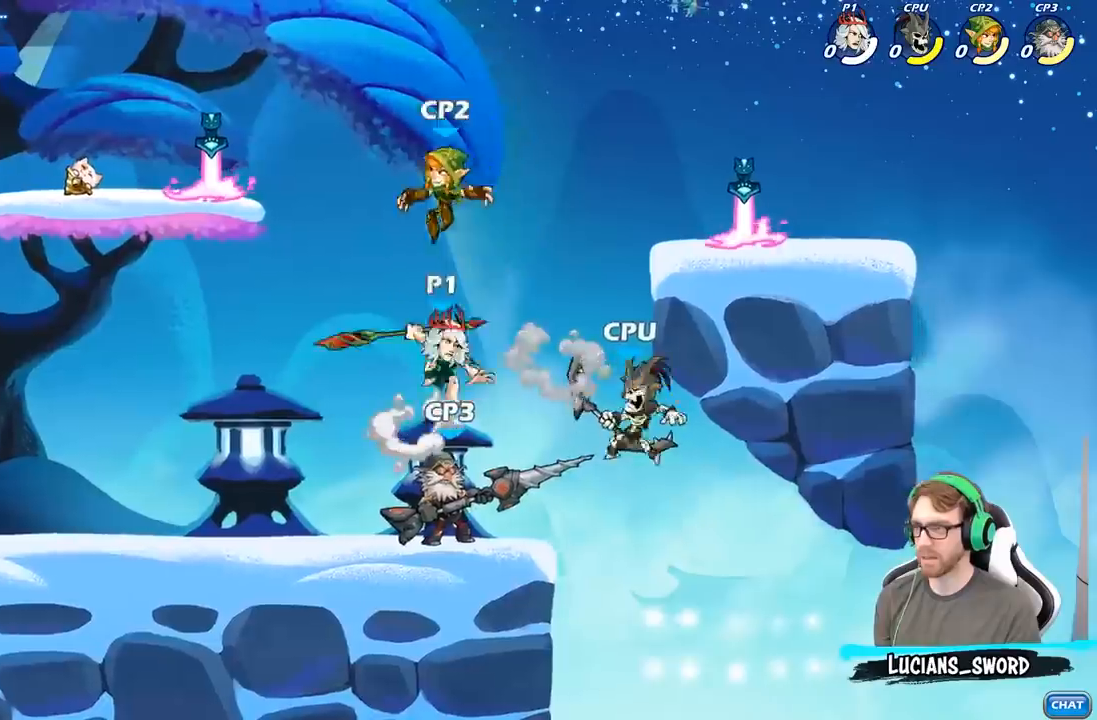
{"buttons": ["B"], "left_stick": "down", "right_stick": "center", "events": []}
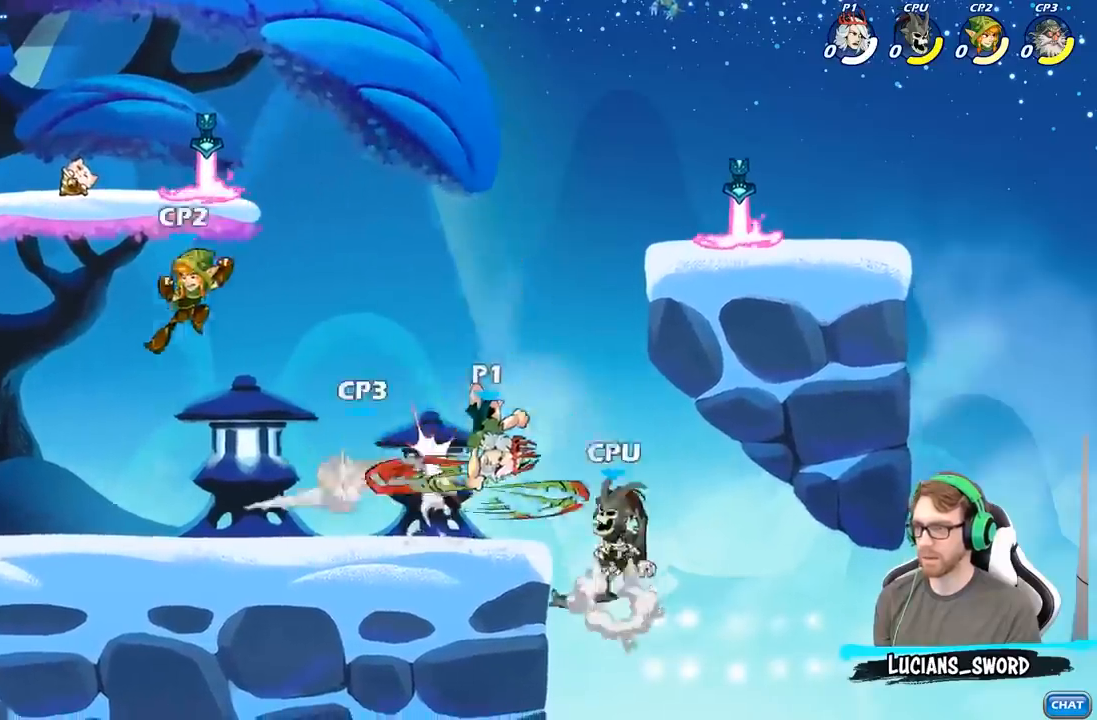
{"buttons": [], "left_stick": "center", "right_stick": "center", "events": [[150, "B", "up"], [200, "left_stick", "center"]]}
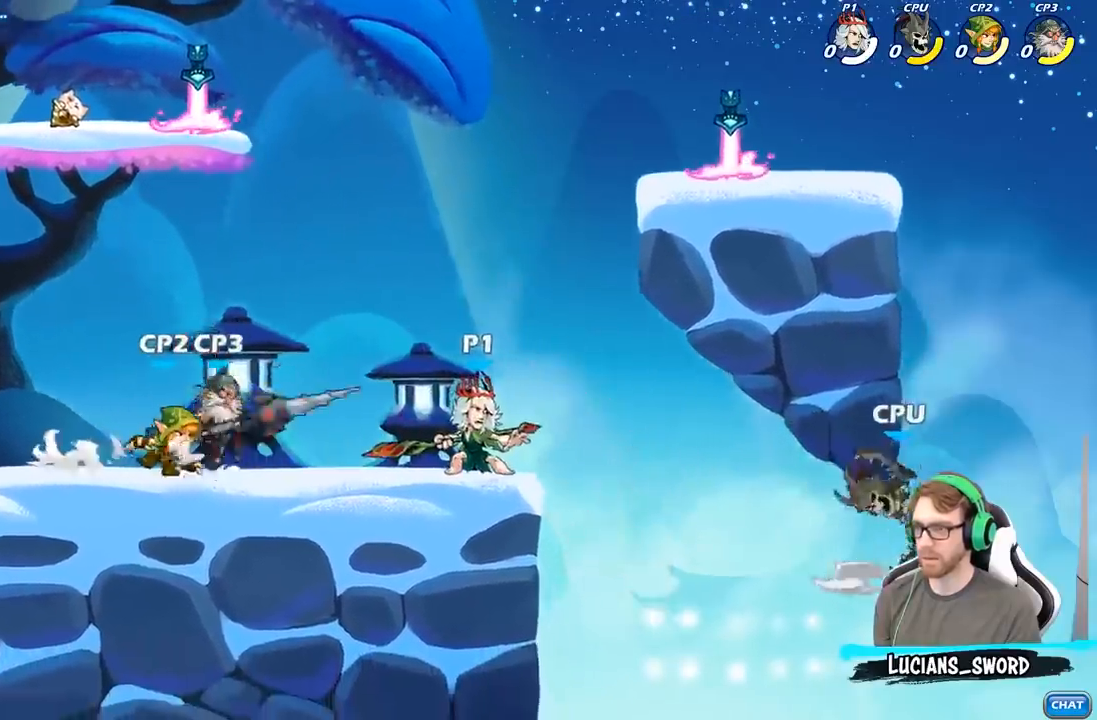
{"buttons": [], "left_stick": "down", "right_stick": "center", "events": [[67, "left_stick", "down"], [100, "B", "down"], [483, "B", "up"]]}
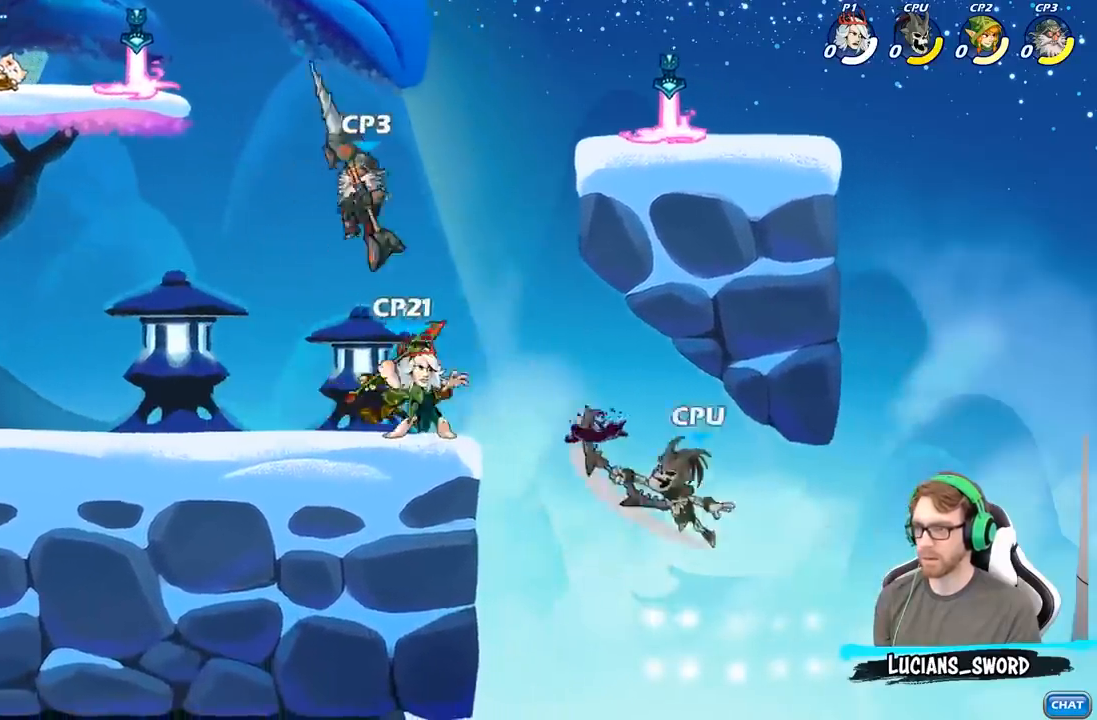
{"buttons": [], "left_stick": "center", "right_stick": "center", "events": [[100, "left_stick", "center"]]}
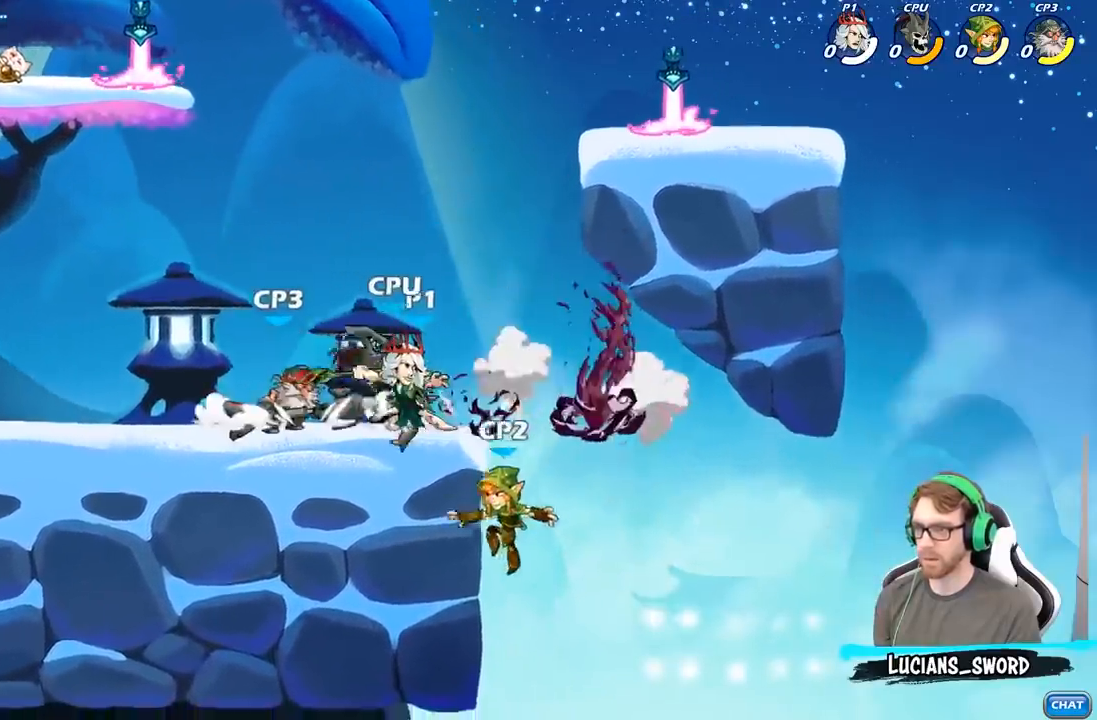
{"buttons": [], "left_stick": "center", "right_stick": "center", "events": [[100, "A", "down"], [133, "left_stick", "right"], [233, "A", "up"], [350, "A", "down"], [383, "left_stick", "up"], [483, "A", "up"], [483, "left_stick", "center"]]}
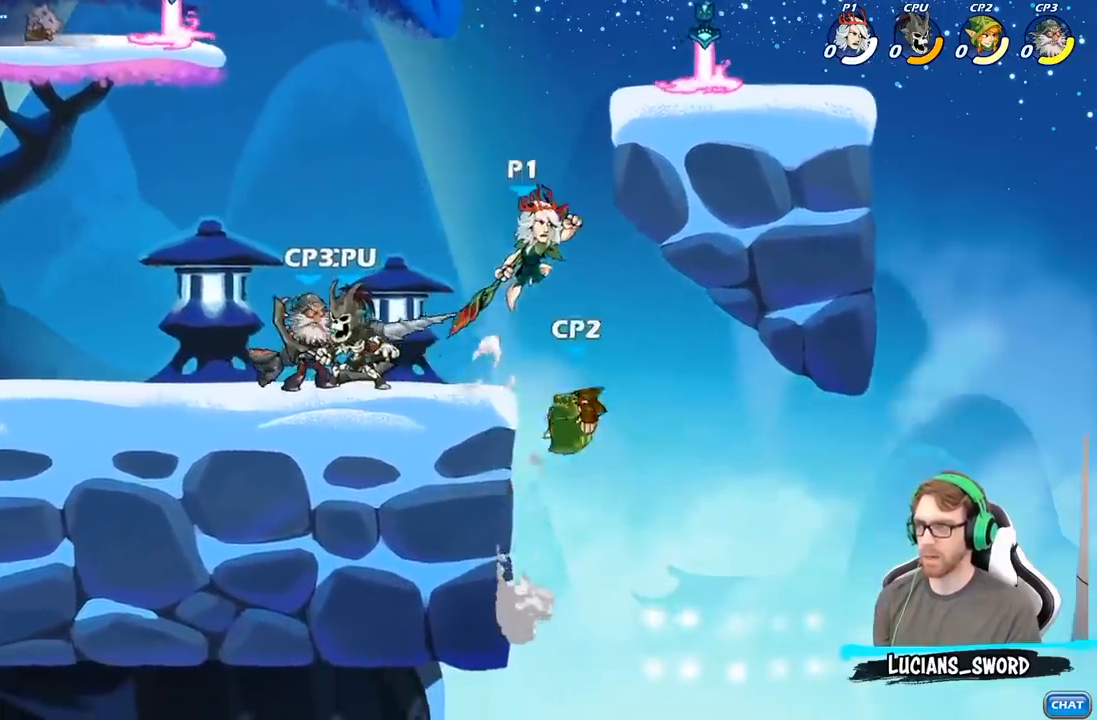
{"buttons": [], "left_stick": "right", "right_stick": "center", "events": [[50, "A", "down"], [183, "A", "up"], [250, "A", "down"], [300, "left_stick", "right"], [383, "A", "up"]]}
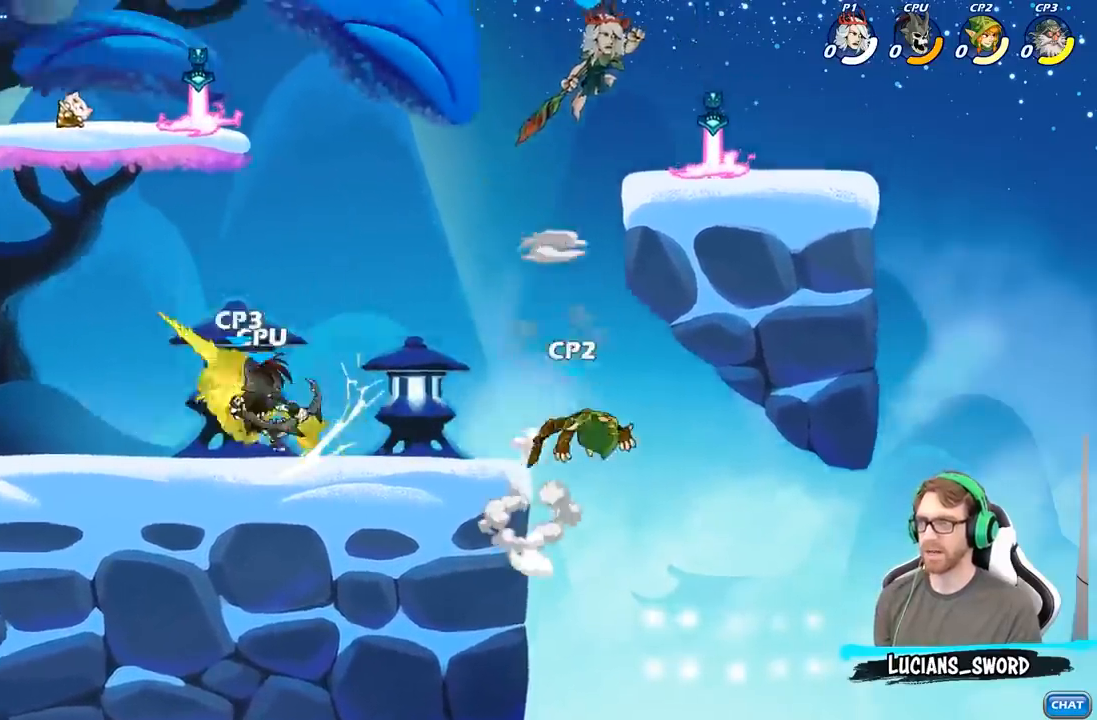
{"buttons": [], "left_stick": "center", "right_stick": "center", "events": [[83, "left_stick", "up-right"], [100, "R1", "down"], [167, "R1", "up"], [217, "left_stick", "center"]]}
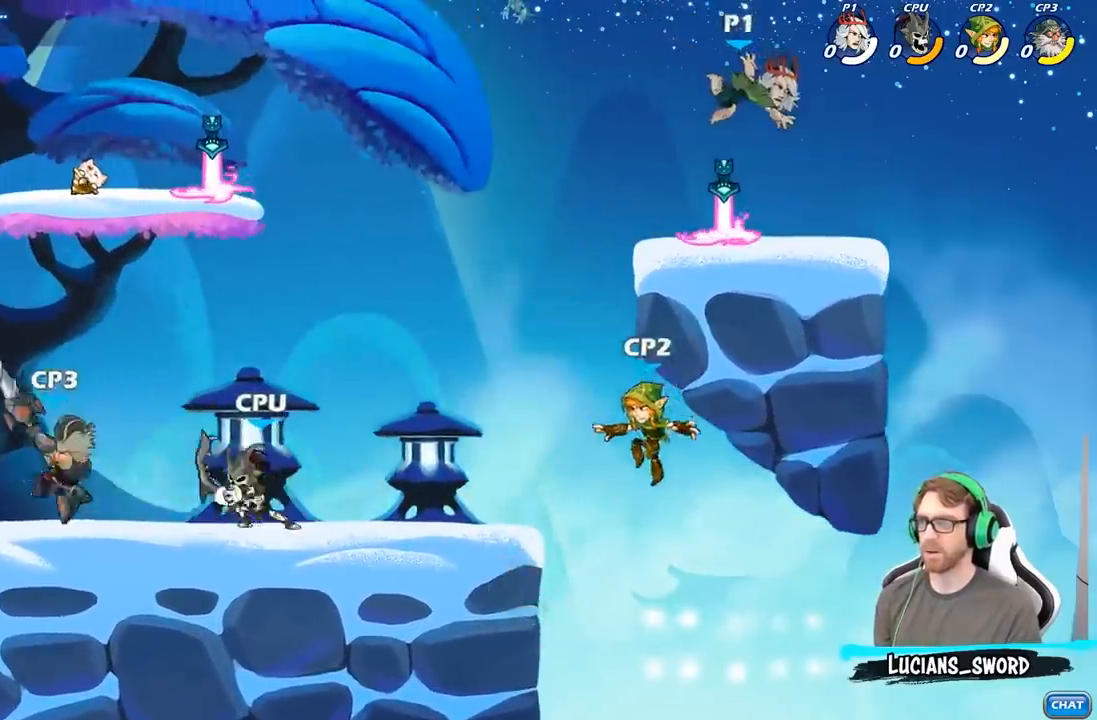
{"buttons": [], "left_stick": "center", "right_stick": "center", "events": [[133, "R1", "down"], [150, "left_stick", "left"], [217, "R1", "up"], [283, "left_stick", "center"]]}
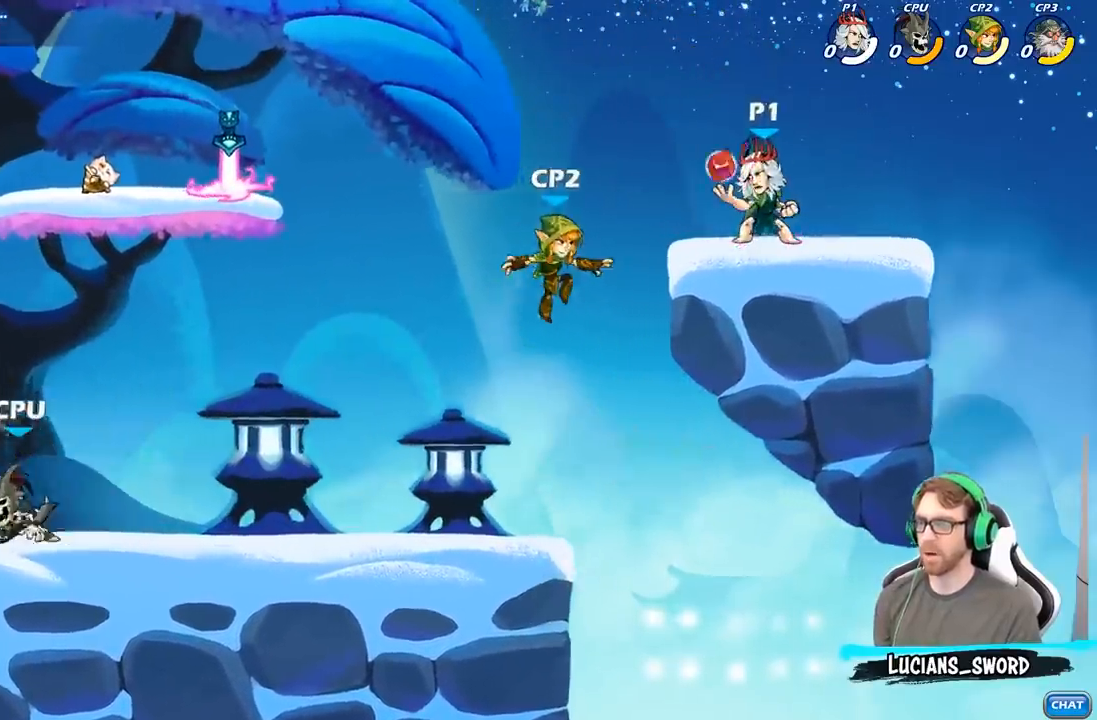
{"buttons": ["X"], "left_stick": "center", "right_stick": "center", "events": [[450, "X", "down"]]}
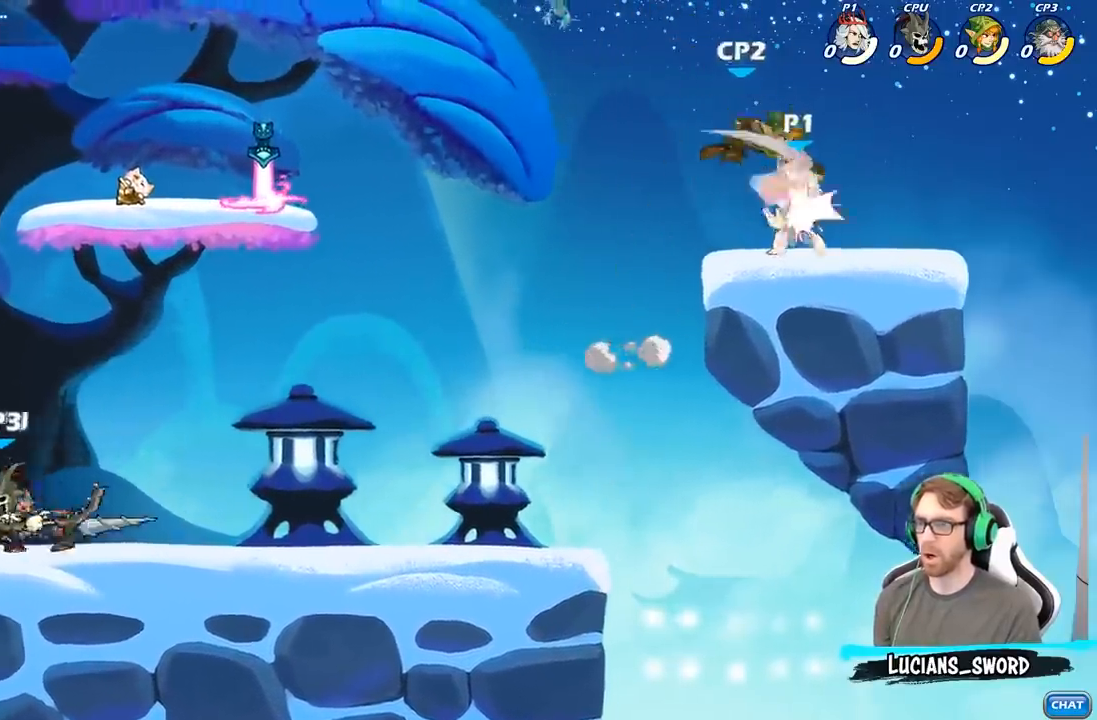
{"buttons": ["R2"], "left_stick": "center", "right_stick": "center", "events": [[50, "X", "up"], [150, "X", "down"], [267, "X", "up"], [467, "R2", "down"]]}
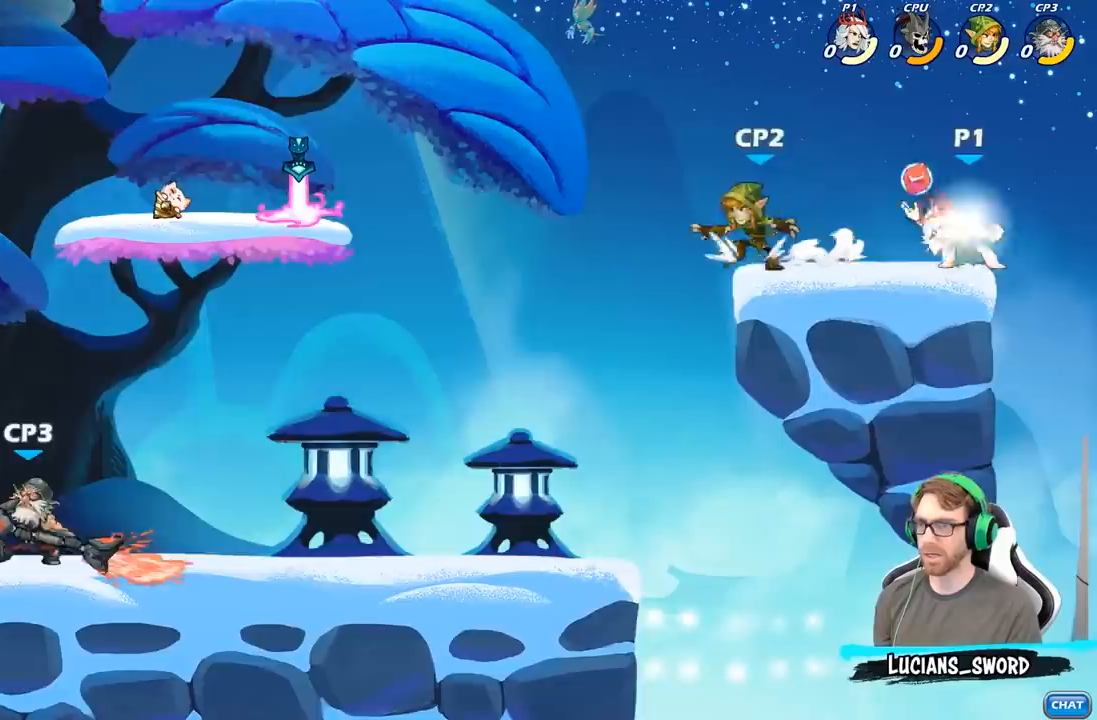
{"buttons": [], "left_stick": "left", "right_stick": "center", "events": [[150, "R2", "up"], [150, "X", "down"], [300, "X", "up"], [500, "left_stick", "left"]]}
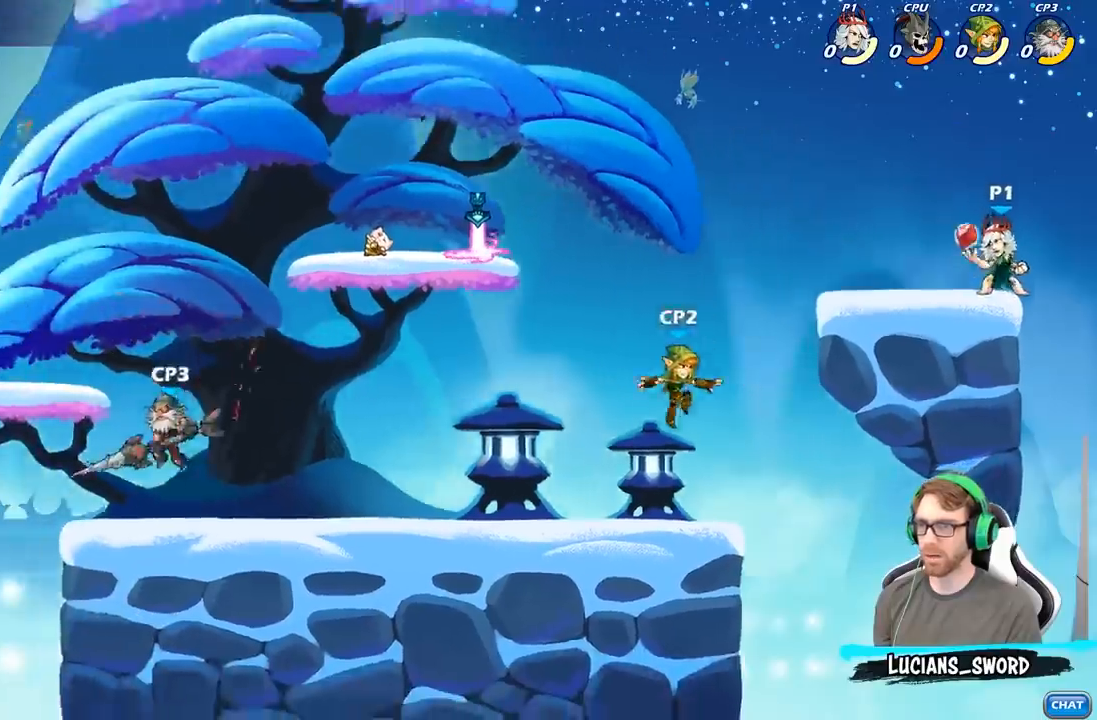
{"buttons": [], "left_stick": "left", "right_stick": "center", "events": [[67, "B", "down"], [383, "B", "up"]]}
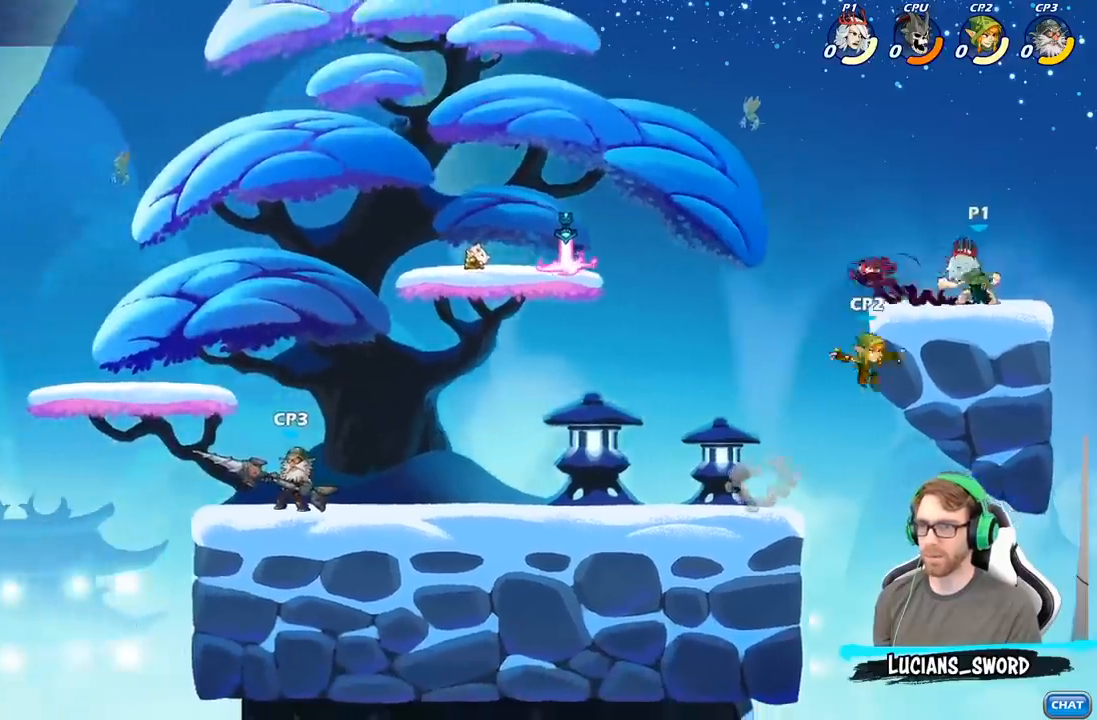
{"buttons": [], "left_stick": "center", "right_stick": "center", "events": [[33, "left_stick", "center"]]}
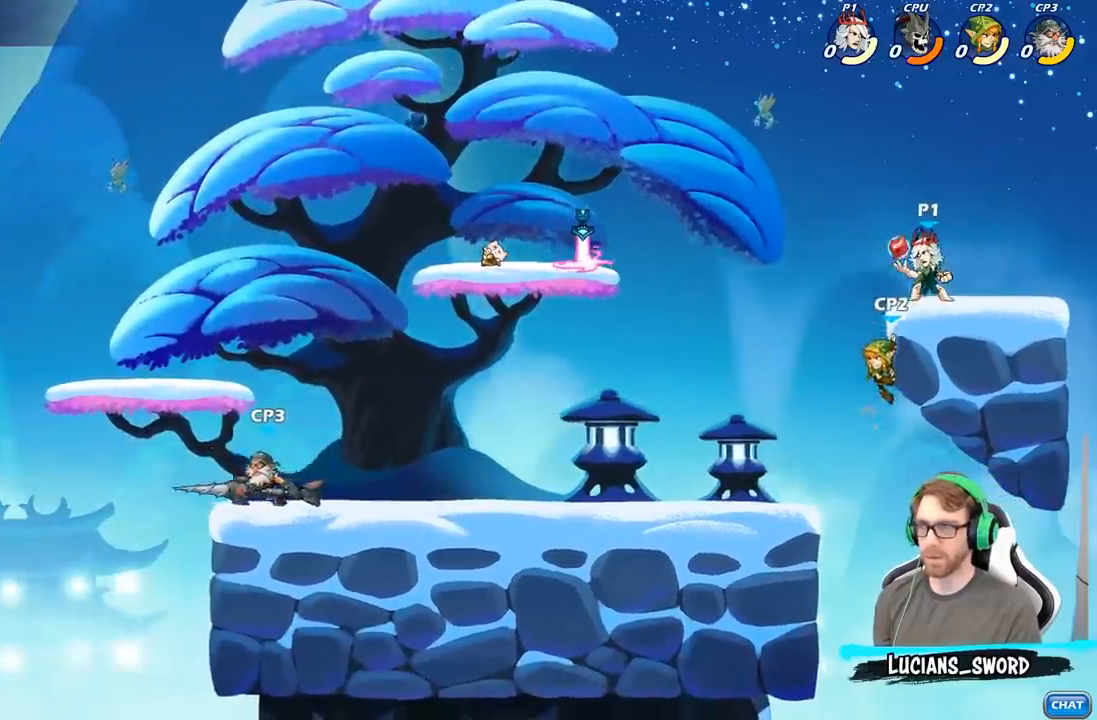
{"buttons": ["B"], "left_stick": "down-left", "right_stick": "center", "events": [[133, "left_stick", "left"], [217, "left_stick", "down-left"], [233, "R2", "down"], [267, "B", "down"], [333, "R2", "up"]]}
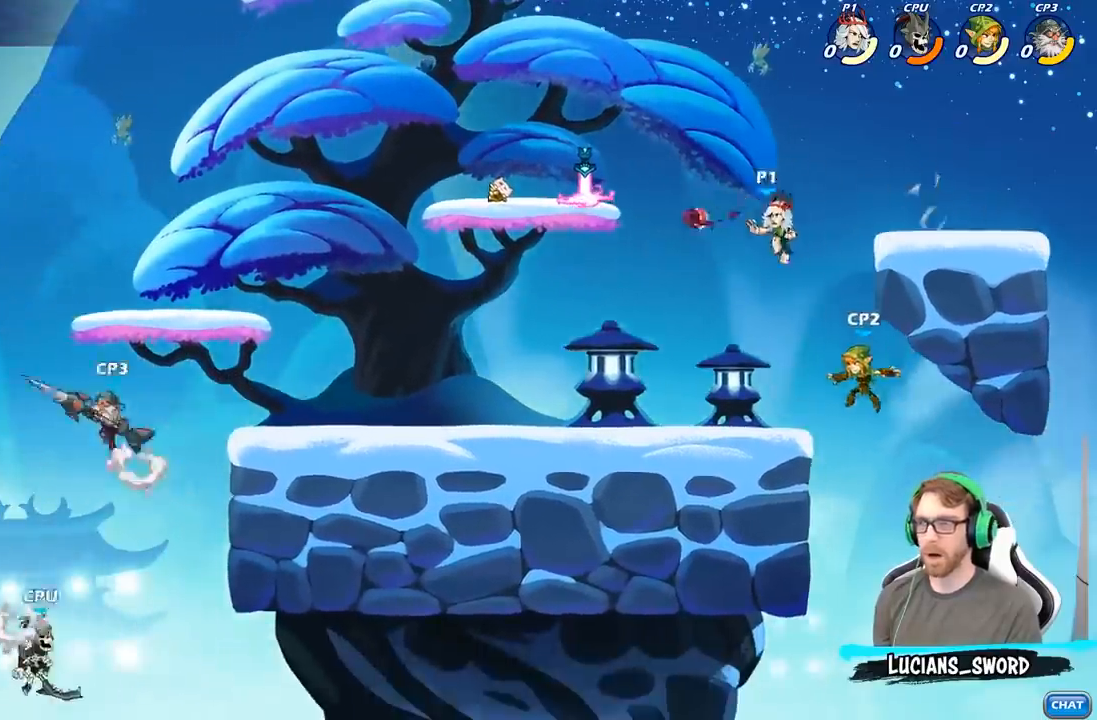
{"buttons": [], "left_stick": "center", "right_stick": "center", "events": [[233, "B", "up"], [350, "left_stick", "center"]]}
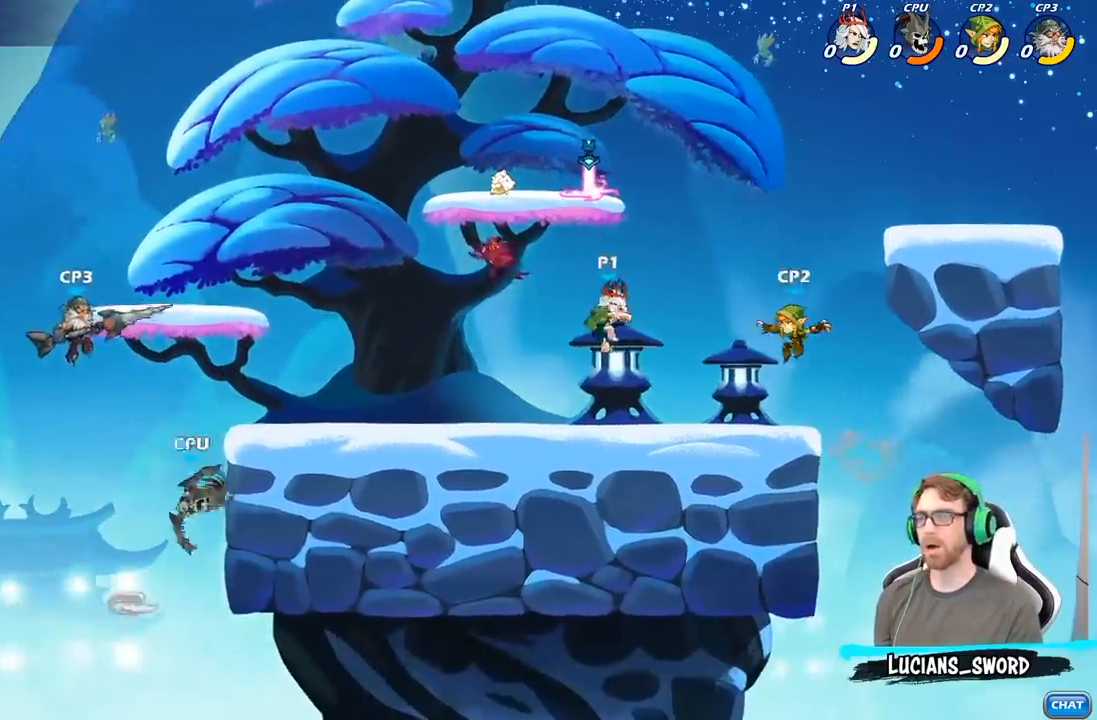
{"buttons": [], "left_stick": "center", "right_stick": "center", "events": []}
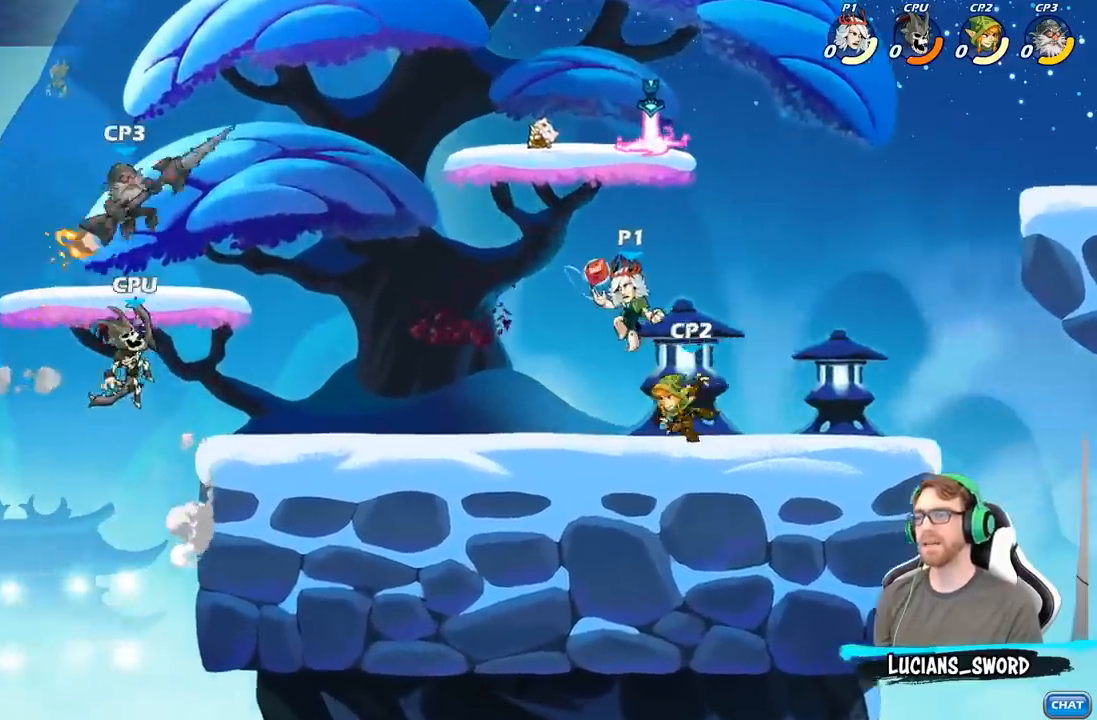
{"buttons": [], "left_stick": "center", "right_stick": "center", "events": [[183, "A", "down"], [350, "A", "up"]]}